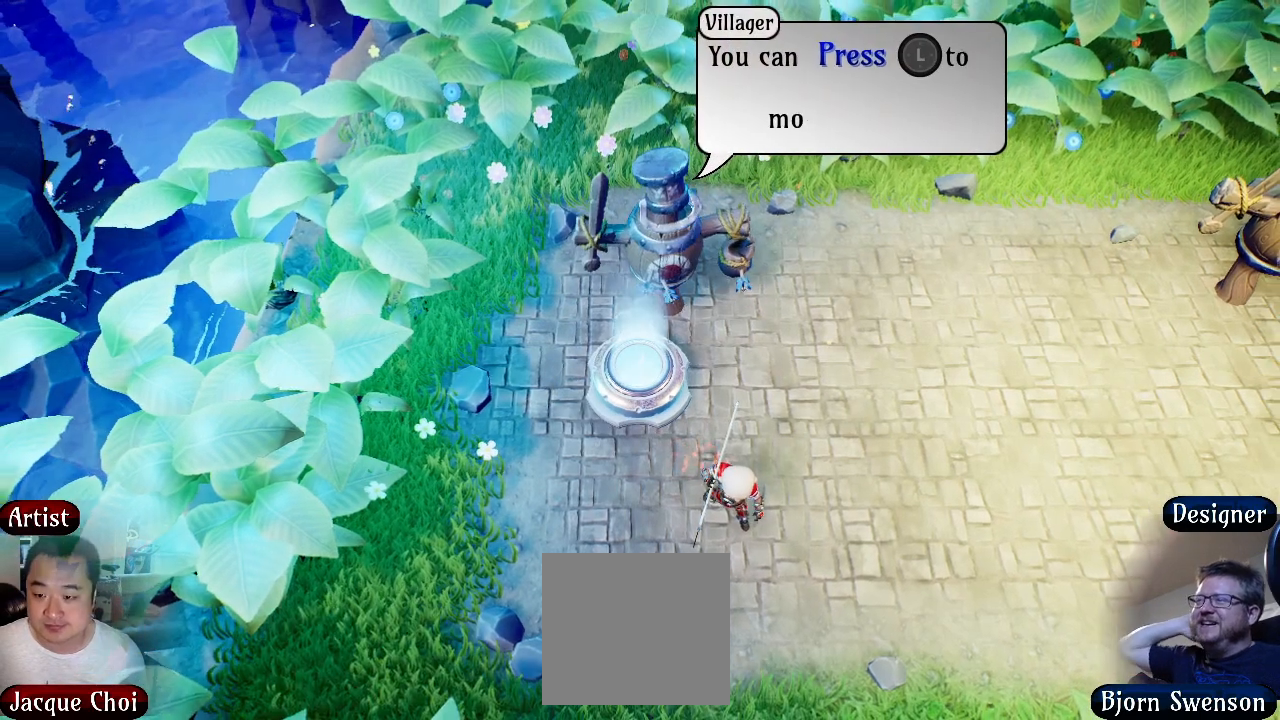
Gameplay with a controller (Xbox layout); each line is a JSON object with the inputs held at the frame after it (dt_ms = milliseconds from this image to that frame). "events" lists button and stick changes between this image and that frame as [ms after this image, input, new state], when the widget could be followed in between.
{"dt_ms": 500, "buttons": [], "left_stick": "right", "right_stick": "center", "events": [[233, "left_stick", "right"]]}
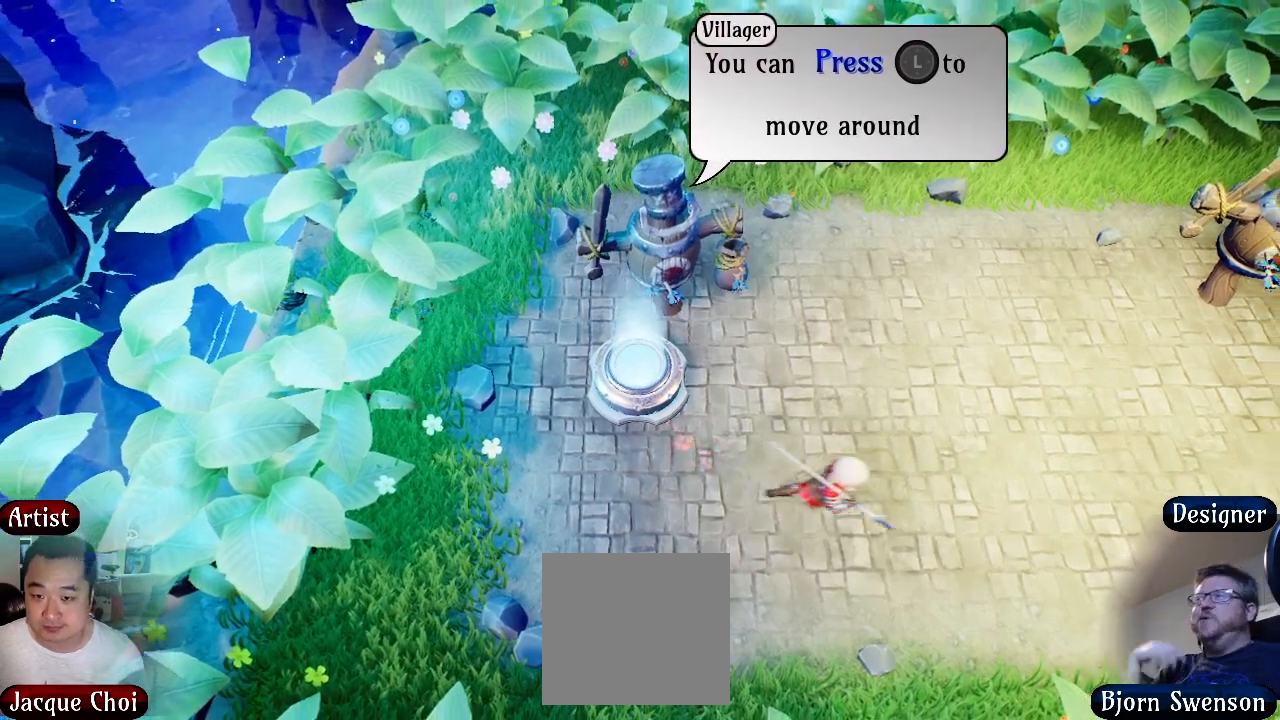
{"dt_ms": 500, "buttons": [], "left_stick": "right", "right_stick": "center", "events": []}
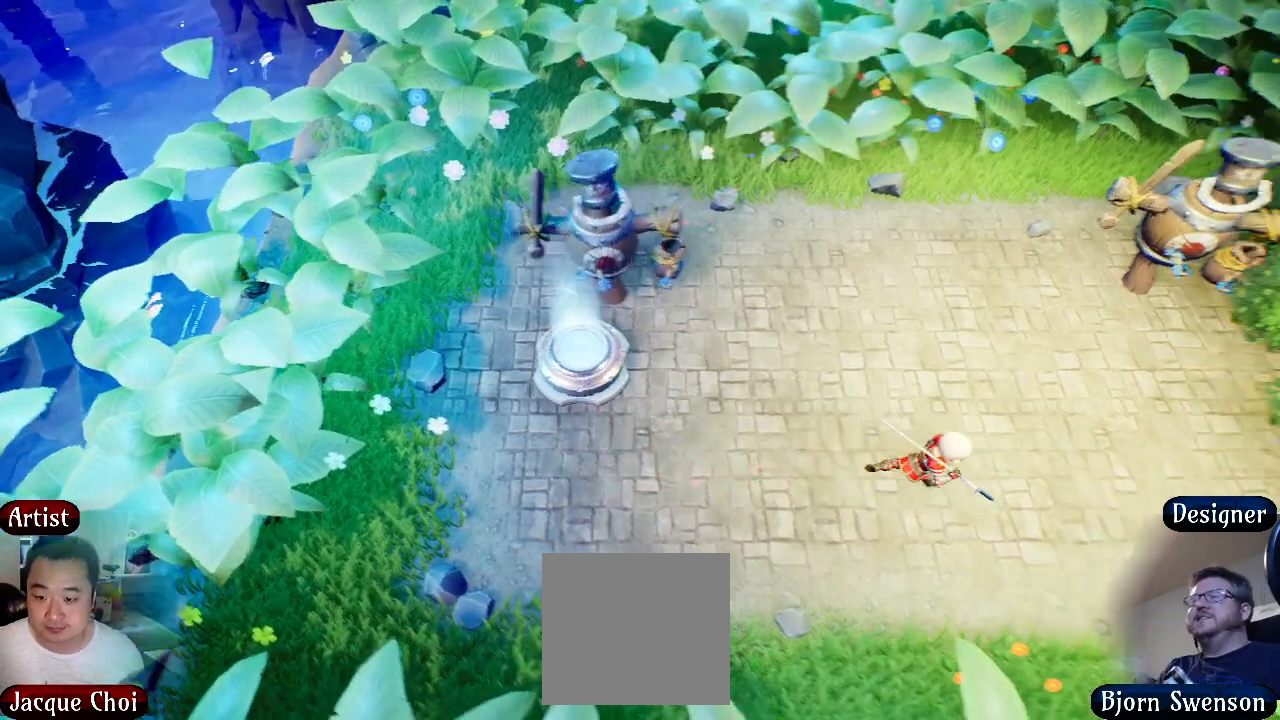
{"dt_ms": 1000, "buttons": [], "left_stick": "right", "right_stick": "center"}
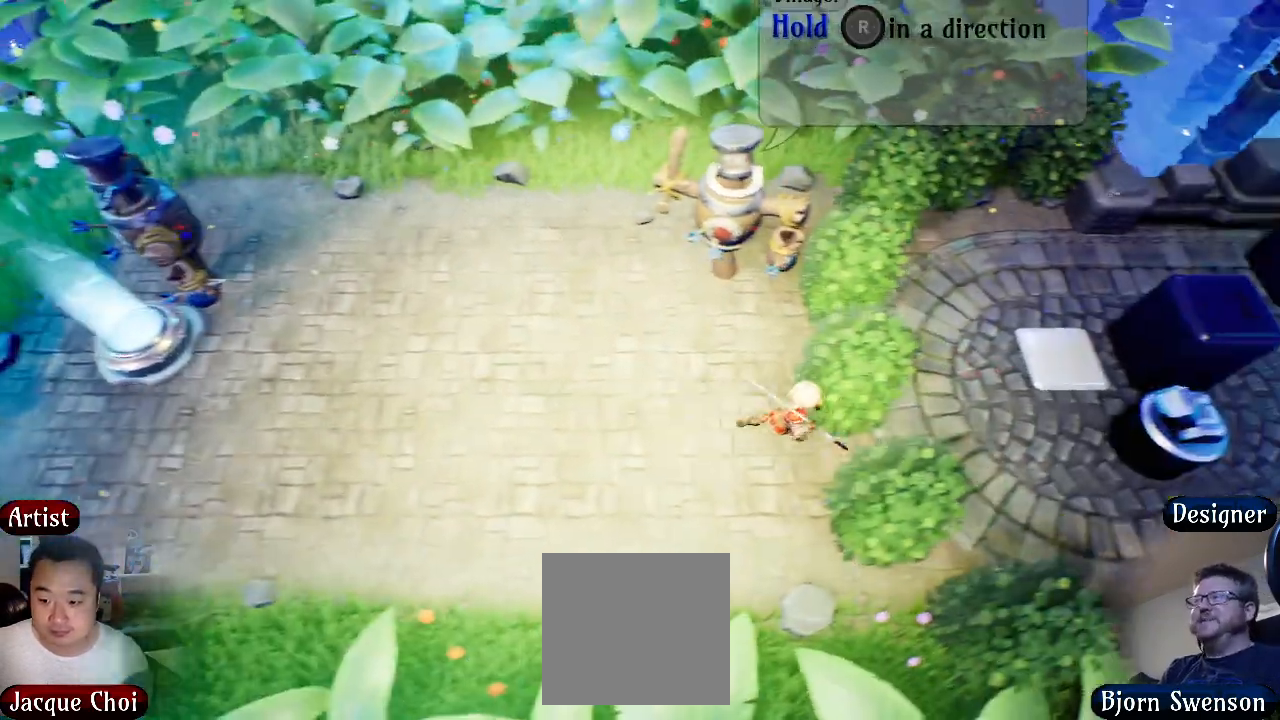
{"dt_ms": 500, "buttons": [], "left_stick": "right", "right_stick": "center", "events": [[100, "R2", "down"], [333, "R2", "up"]]}
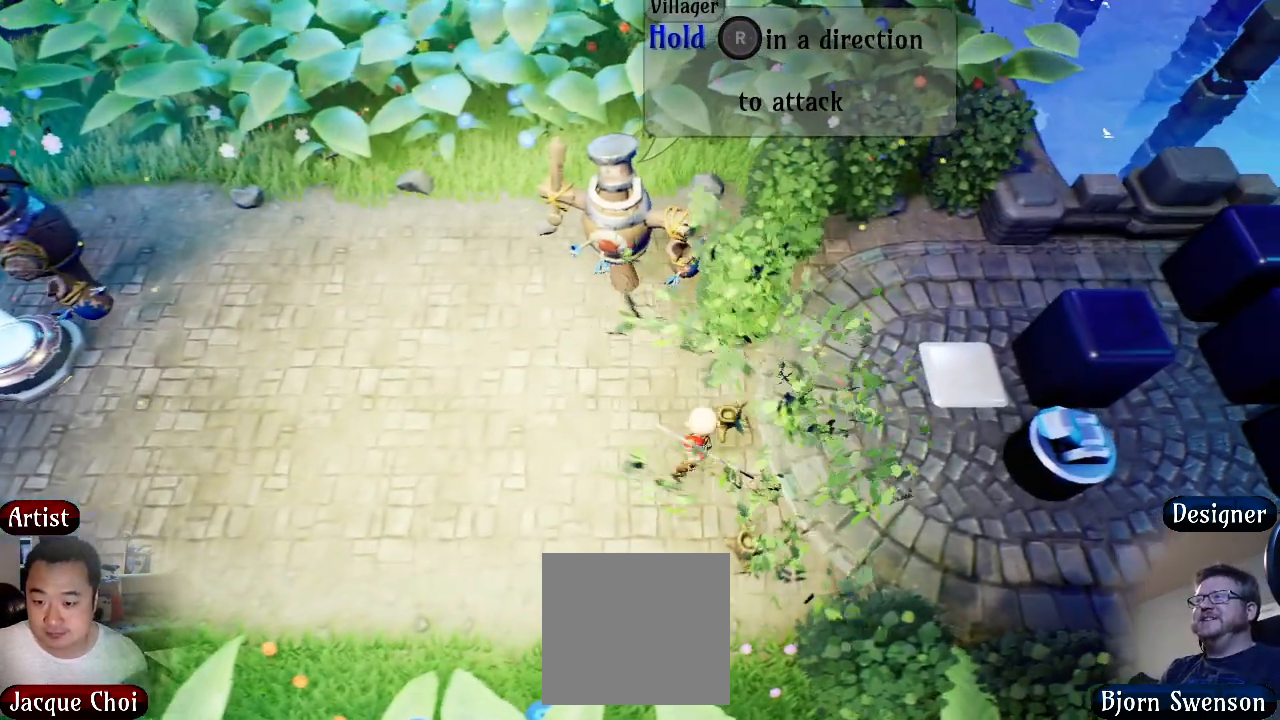
{"dt_ms": 1000, "buttons": [], "left_stick": "right", "right_stick": "right"}
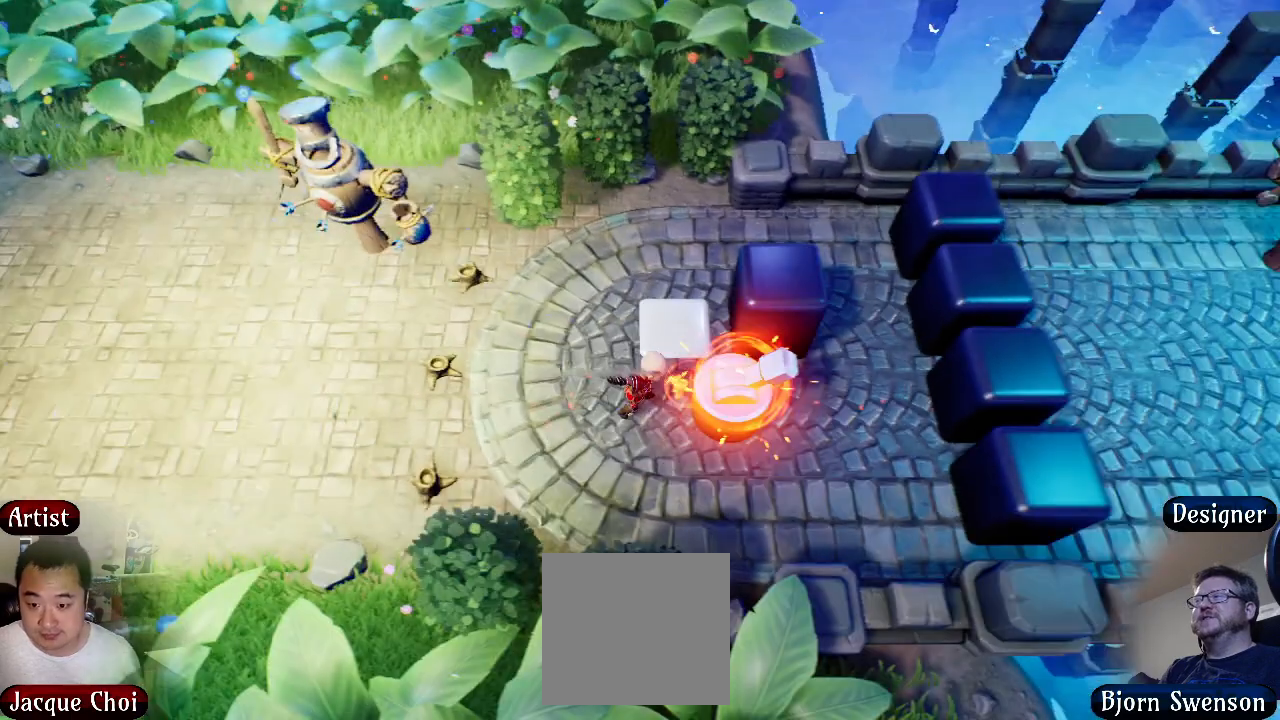
{"dt_ms": 500, "buttons": [], "left_stick": "down-right", "right_stick": "center", "events": [[17, "left_stick", "down-right"], [67, "right_stick", "center"]]}
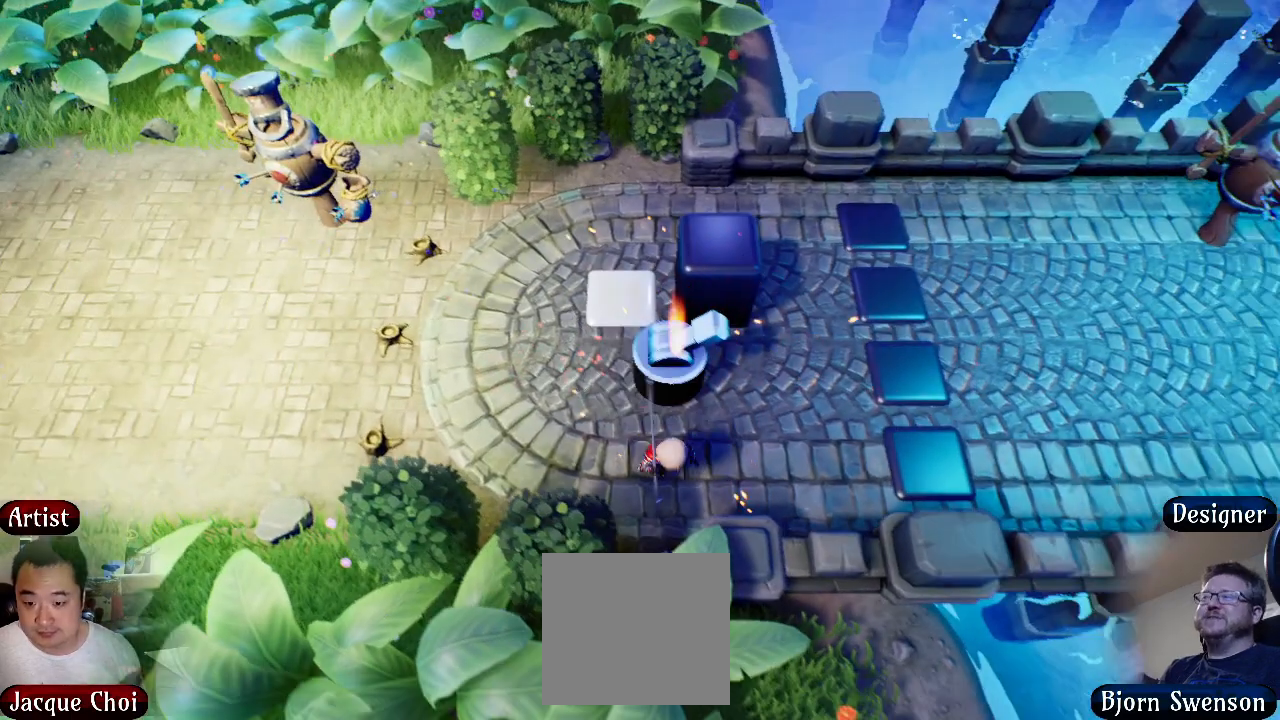
{"dt_ms": 500, "buttons": [], "left_stick": "up-right", "right_stick": "center", "events": [[133, "left_stick", "right"], [467, "left_stick", "up-right"]]}
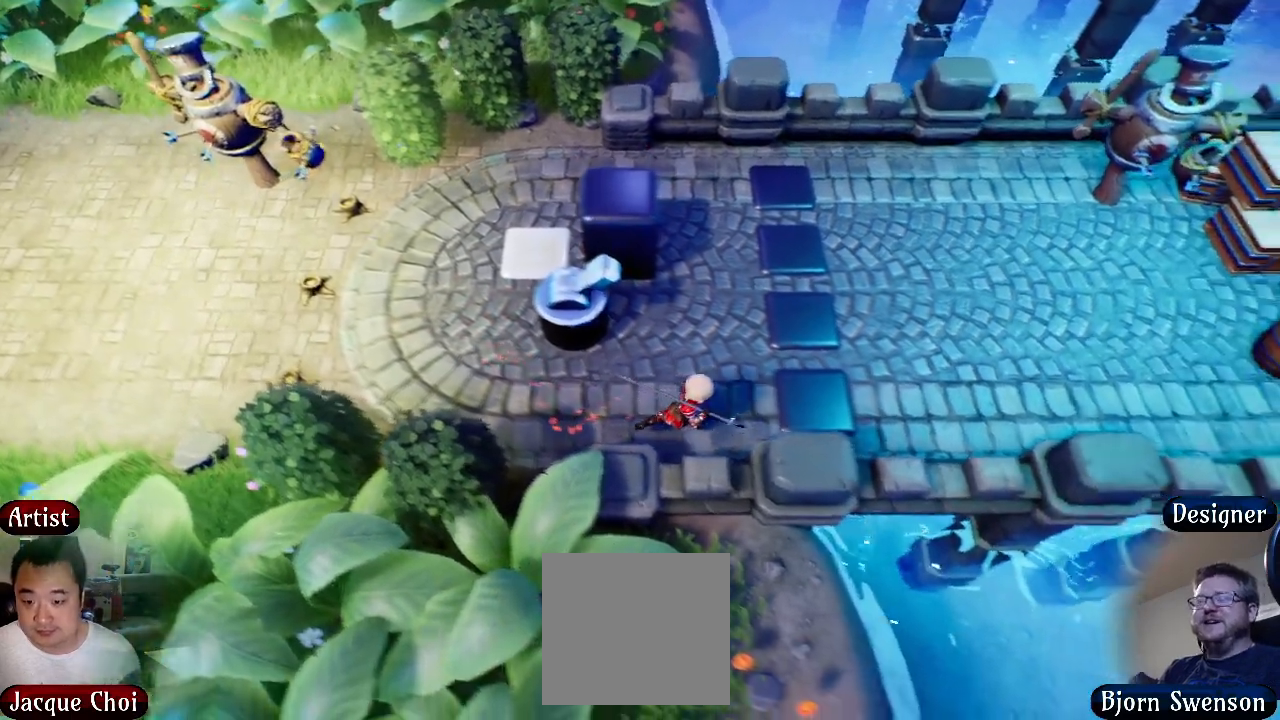
{"dt_ms": 500, "buttons": [], "left_stick": "up-right", "right_stick": "center", "events": []}
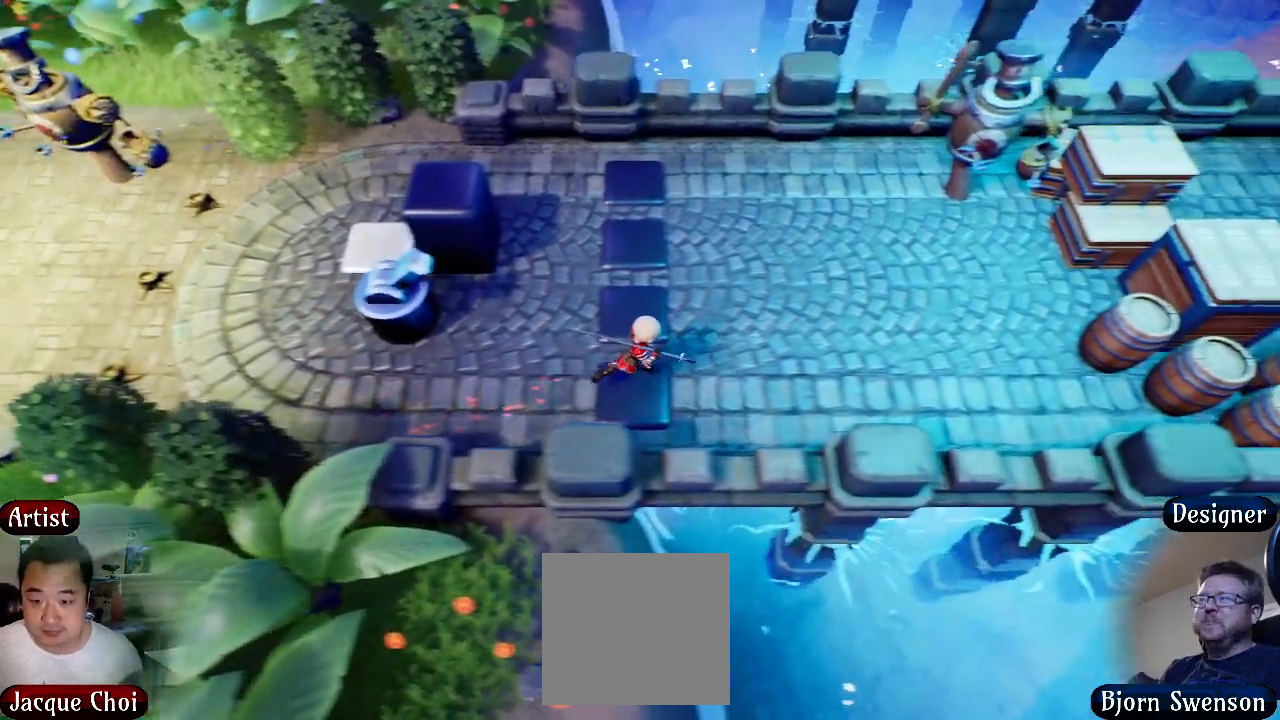
{"dt_ms": 500, "buttons": [], "left_stick": "up-right", "right_stick": "center"}
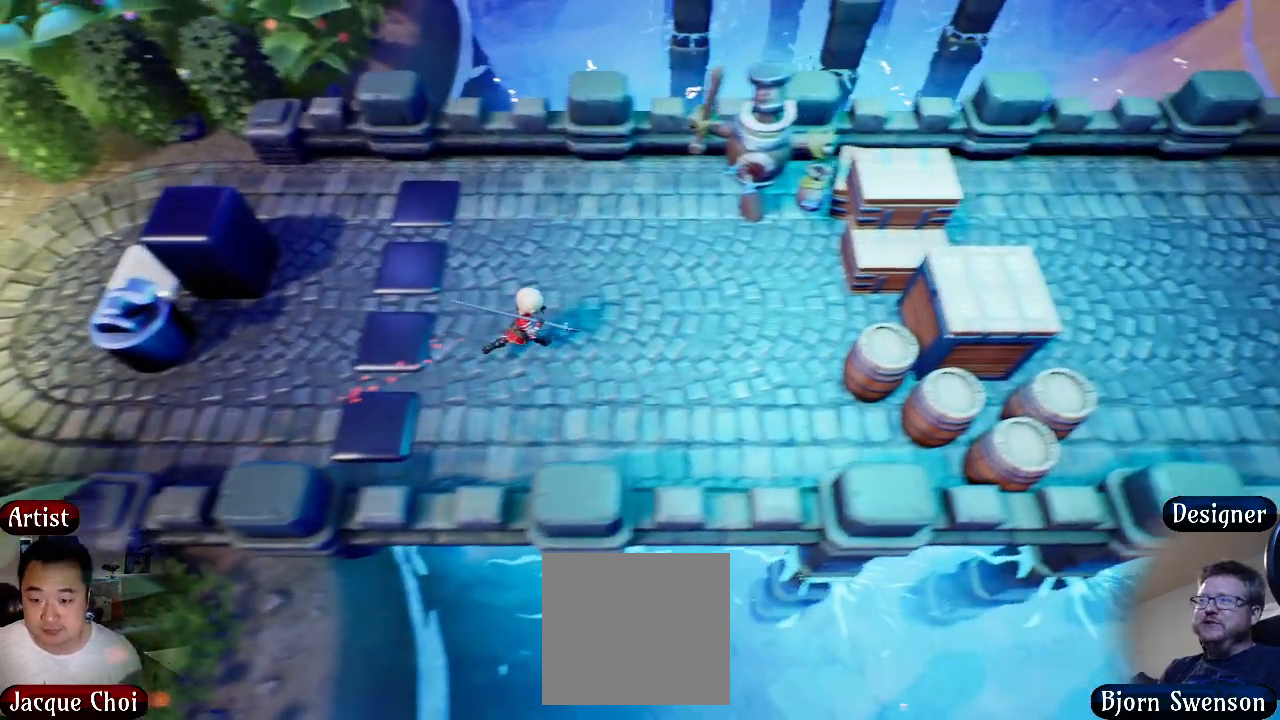
{"dt_ms": 500, "buttons": [], "left_stick": "down-right", "right_stick": "center", "events": [[350, "left_stick", "down-right"]]}
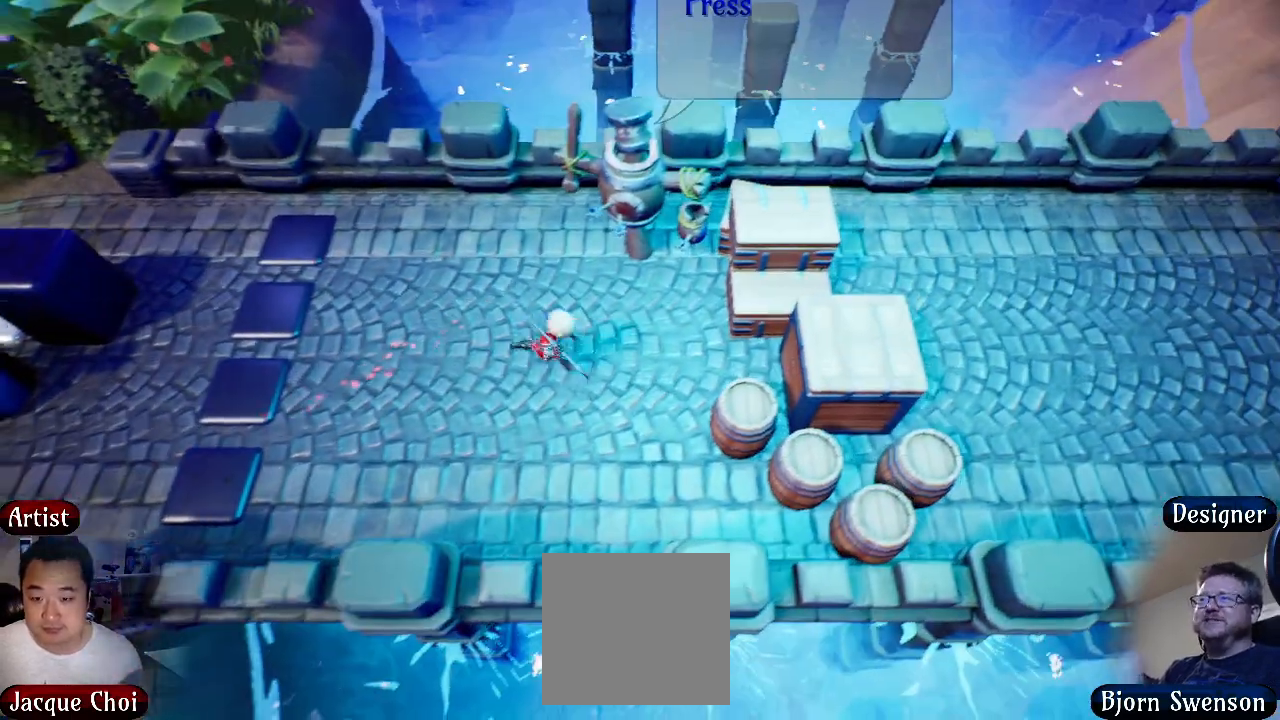
{"dt_ms": 500, "buttons": ["R2"], "left_stick": "right", "right_stick": "center", "events": [[150, "left_stick", "right"], [350, "R2", "down"]]}